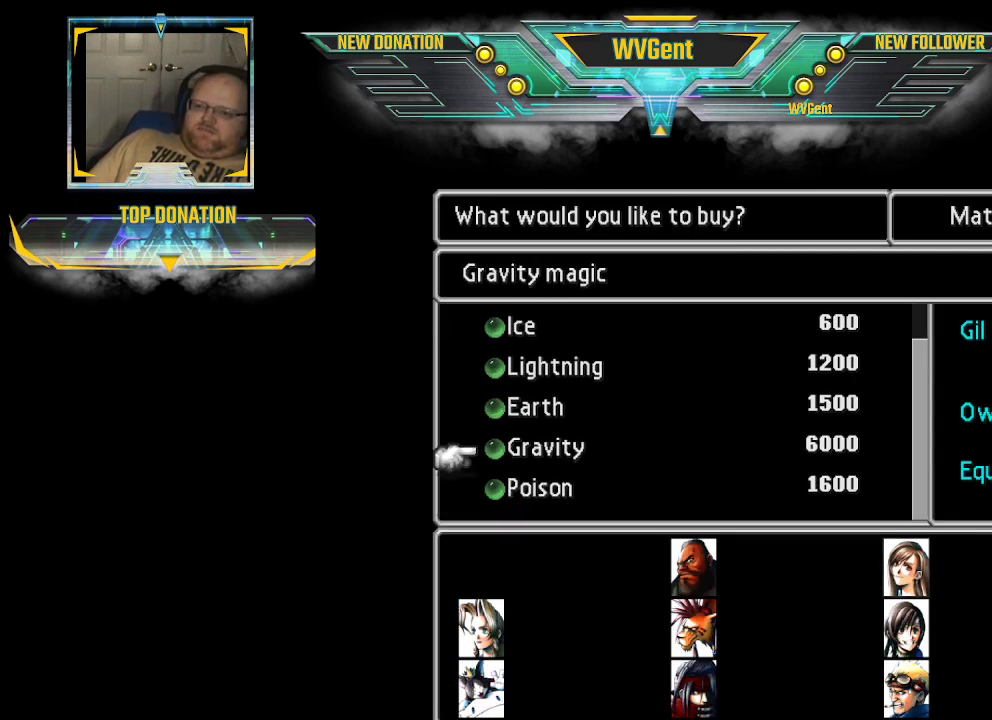
Gameplay with a controller (PlayStation layout); each line is a JSON object with the inputs held at the frame after it. "events" lists button and stick changes between this image and that frame as [ms after this image, input, new state], when the widget could be followed in between. Not read: L3 R3.
{"buttons": [], "left_stick": "up", "right_stick": "center", "events": []}
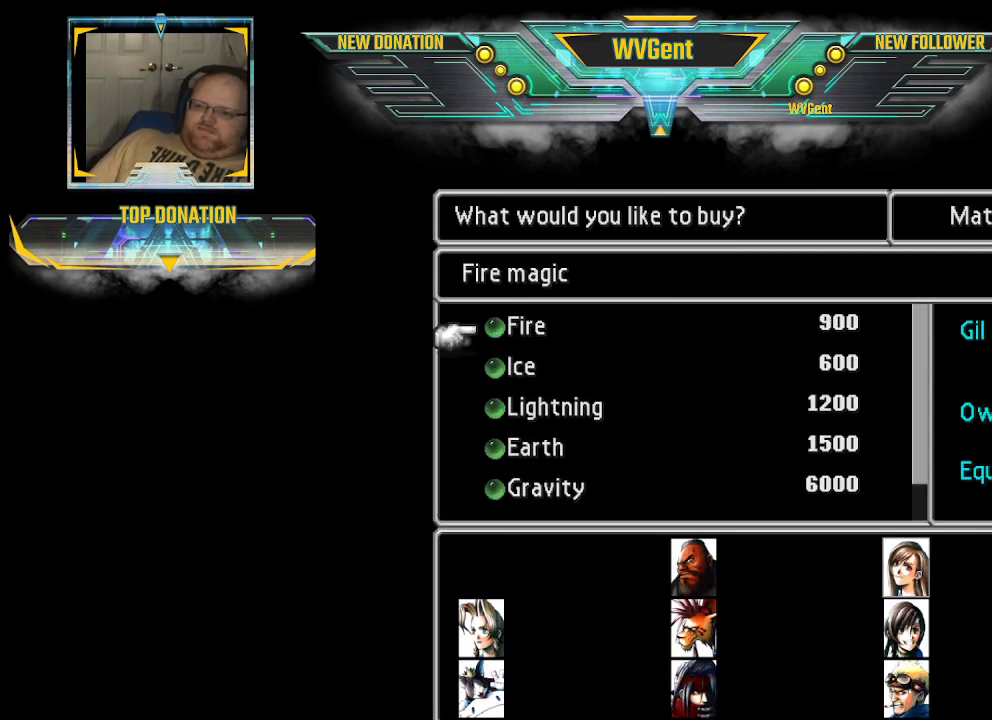
{"buttons": [], "left_stick": "center", "right_stick": "center", "events": [[233, "left_stick", "center"]]}
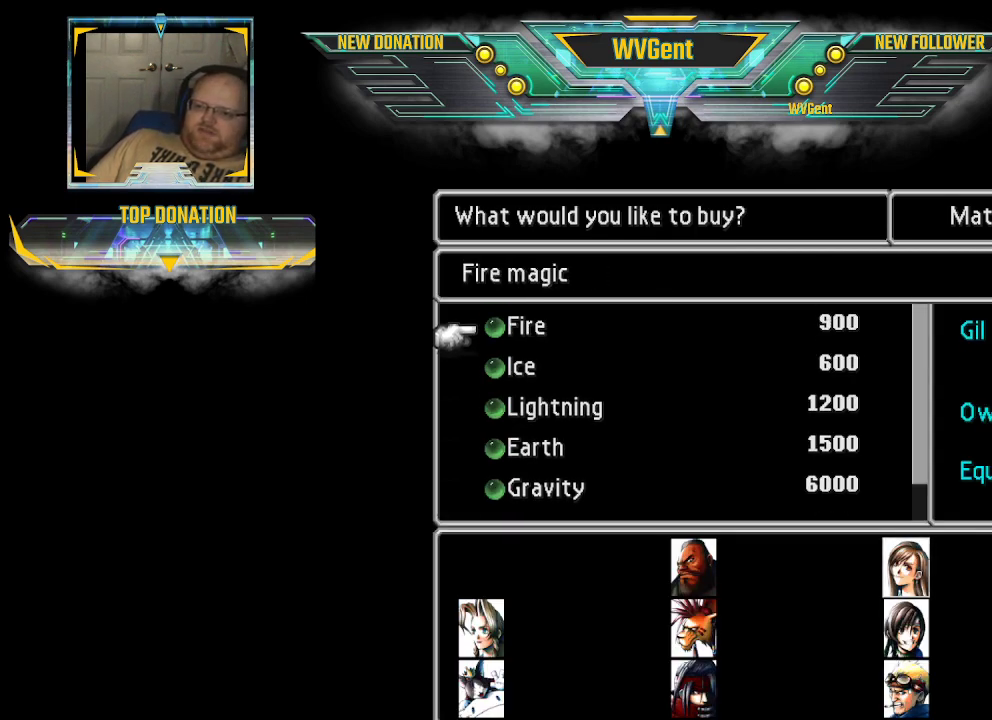
{"buttons": ["CIRCLE"], "left_stick": "center", "right_stick": "center", "events": [[433, "CIRCLE", "down"]]}
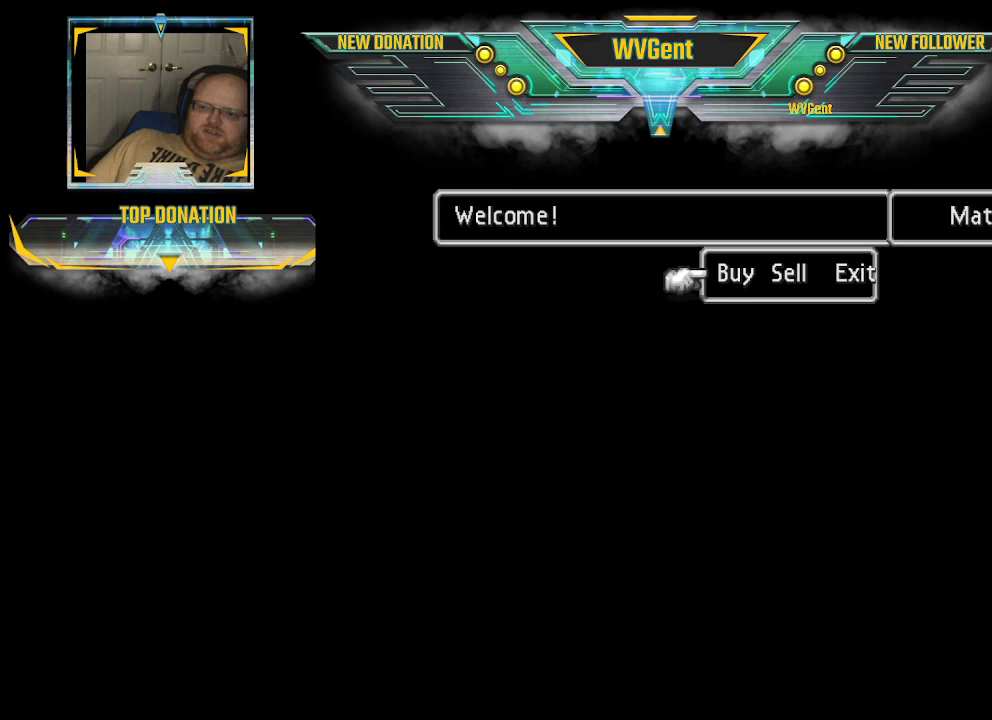
{"buttons": ["CIRCLE"], "left_stick": "center", "right_stick": "center", "events": [[33, "CIRCLE", "up"], [500, "CIRCLE", "down"]]}
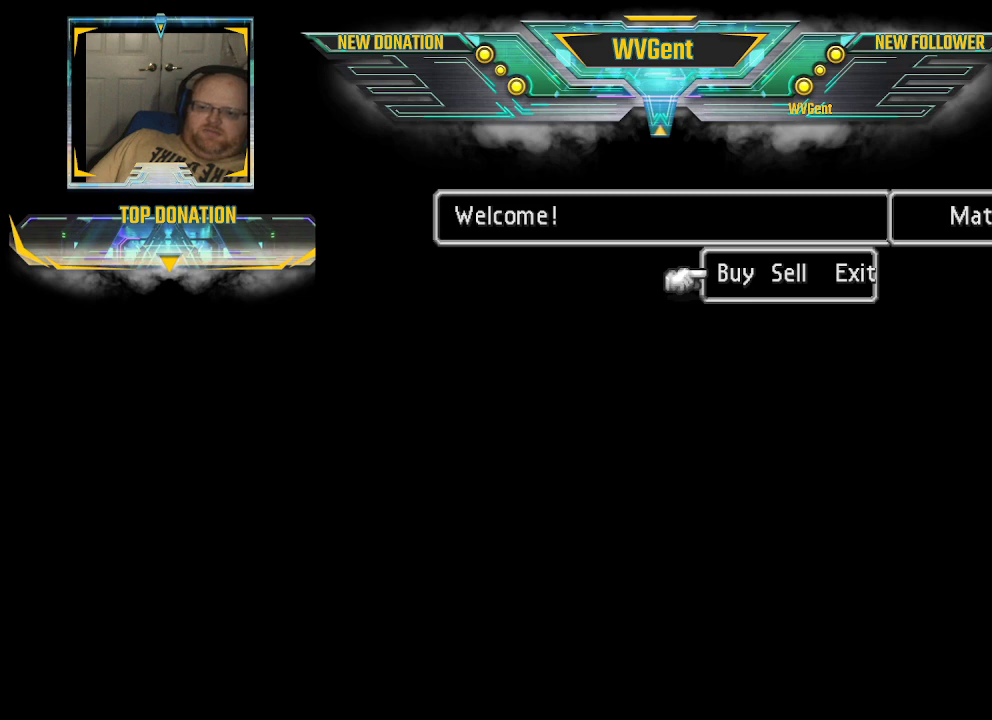
{"buttons": [], "left_stick": "center", "right_stick": "center", "events": [[67, "CIRCLE", "up"]]}
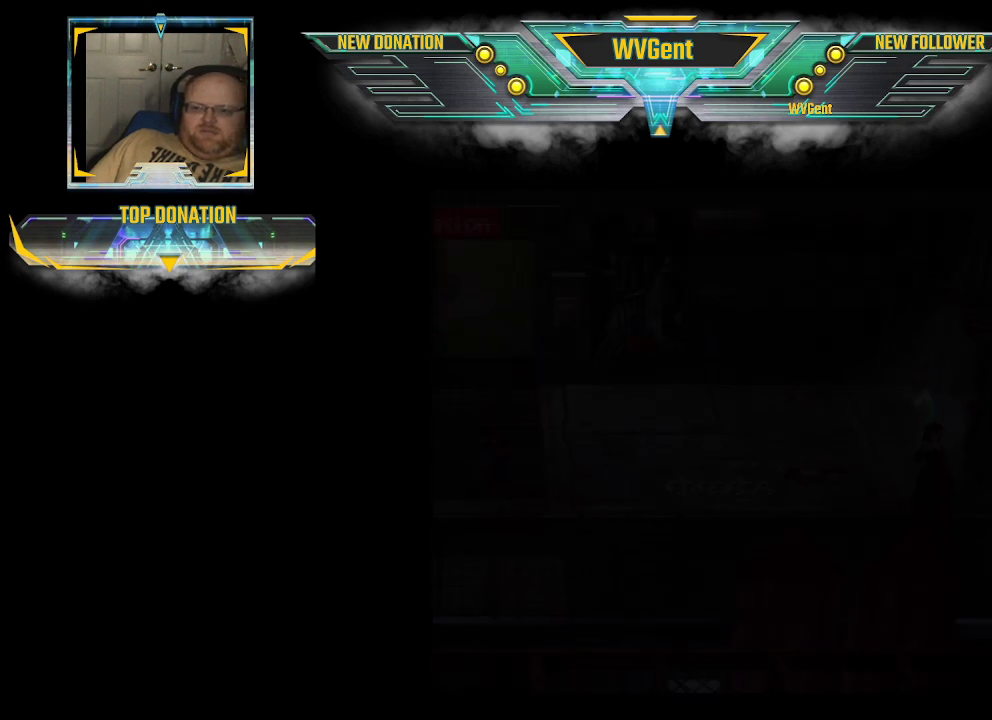
{"buttons": [], "left_stick": "center", "right_stick": "center", "events": []}
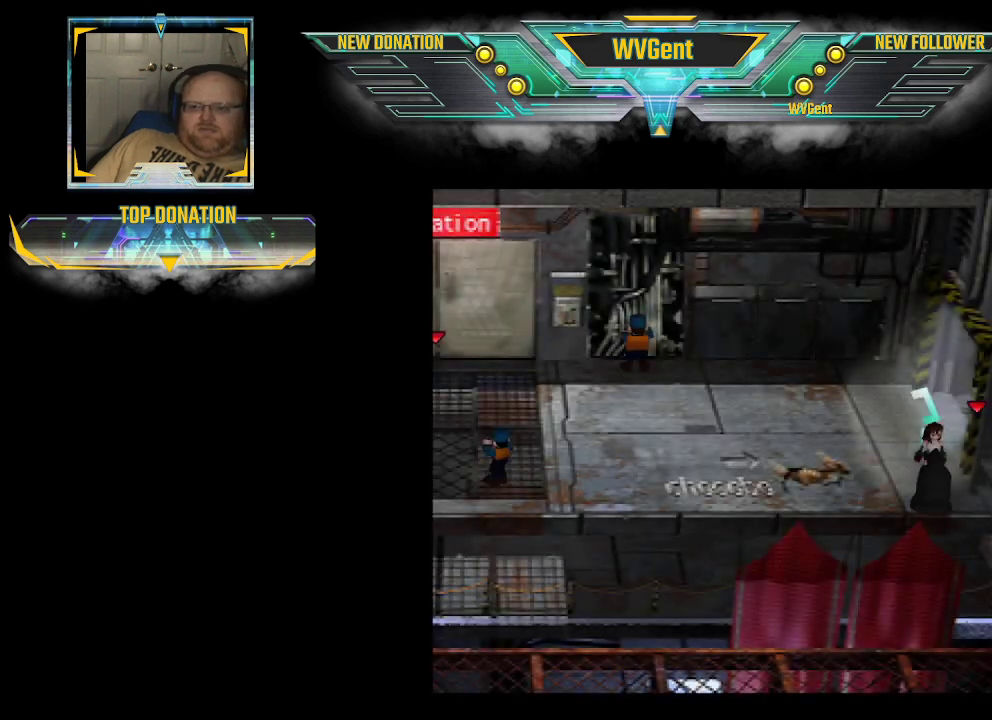
{"buttons": [], "left_stick": "center", "right_stick": "center", "events": [[367, "CROSS", "down"], [500, "CROSS", "up"]]}
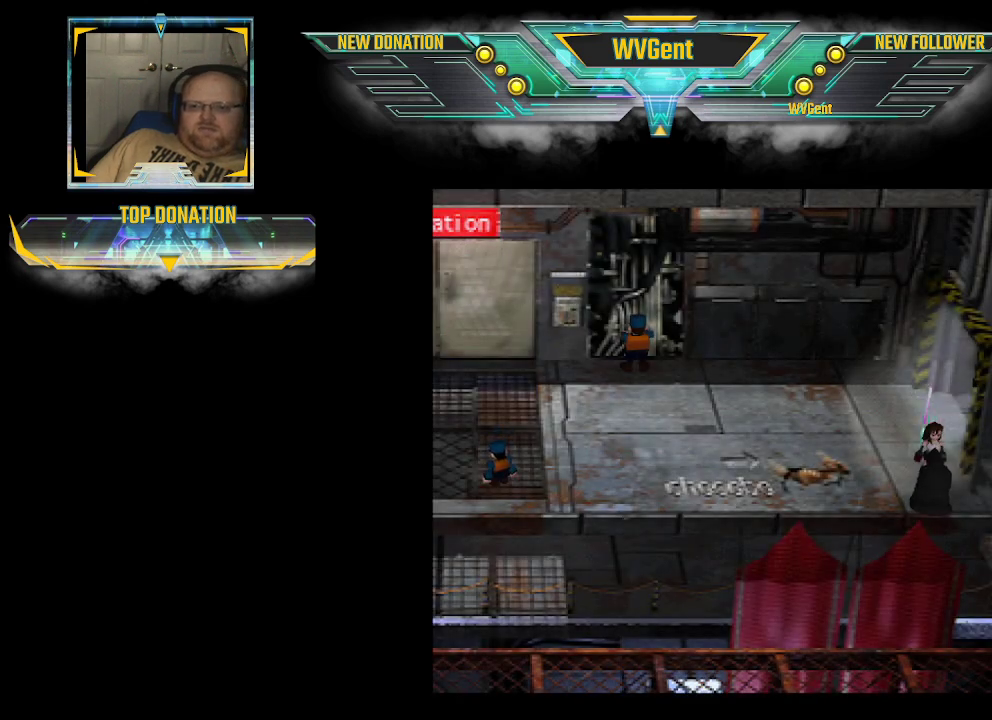
{"buttons": [], "left_stick": "center", "right_stick": "center", "events": []}
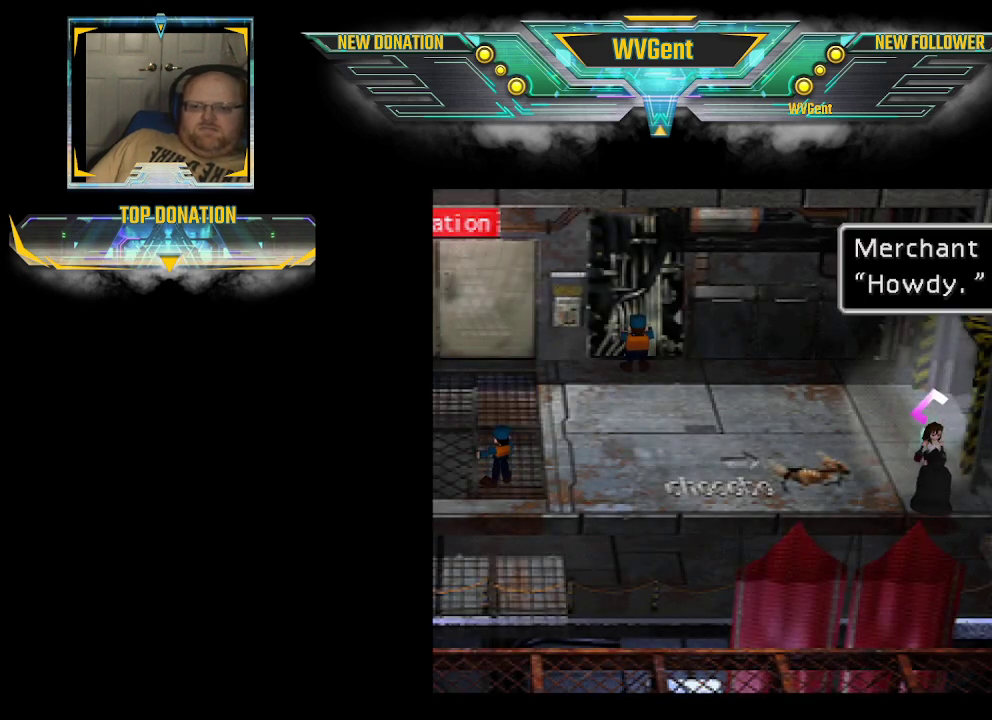
{"buttons": [], "left_stick": "center", "right_stick": "center", "events": [[100, "CROSS", "down"], [200, "CROSS", "up"]]}
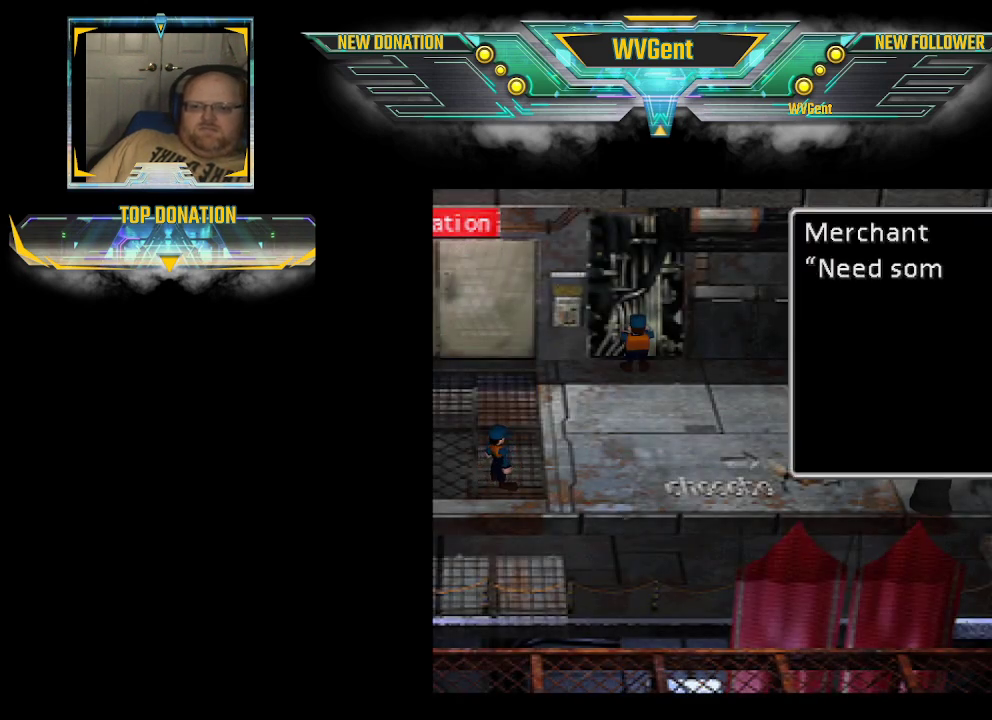
{"buttons": [], "left_stick": "center", "right_stick": "center", "events": []}
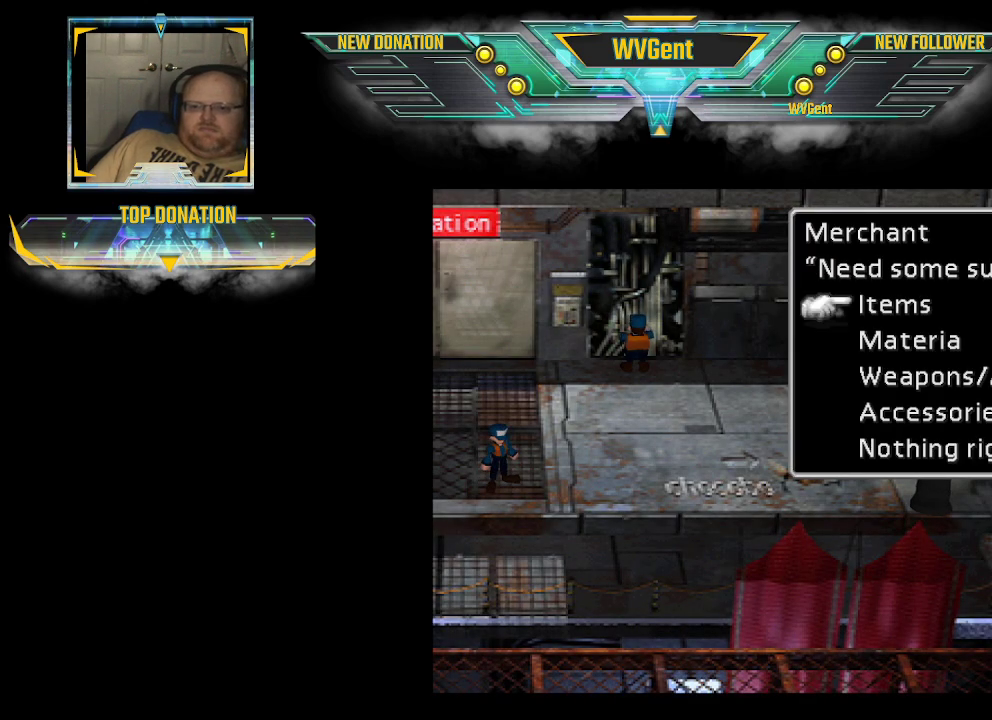
{"buttons": [], "left_stick": "center", "right_stick": "center", "events": [[233, "CROSS", "down"], [300, "CROSS", "up"]]}
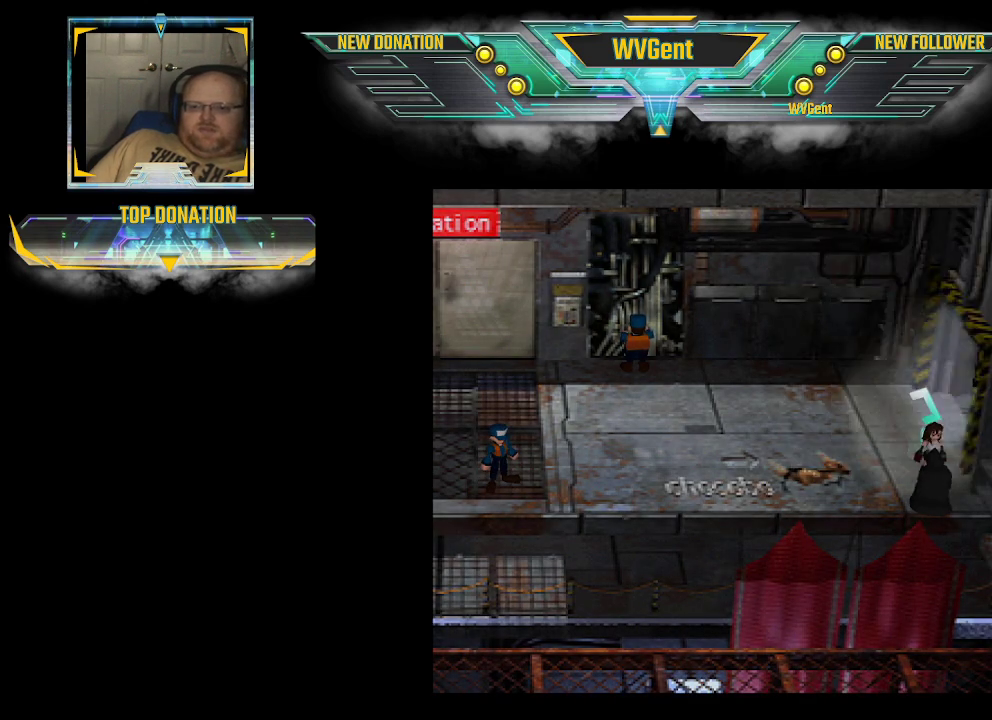
{"buttons": [], "left_stick": "center", "right_stick": "center", "events": []}
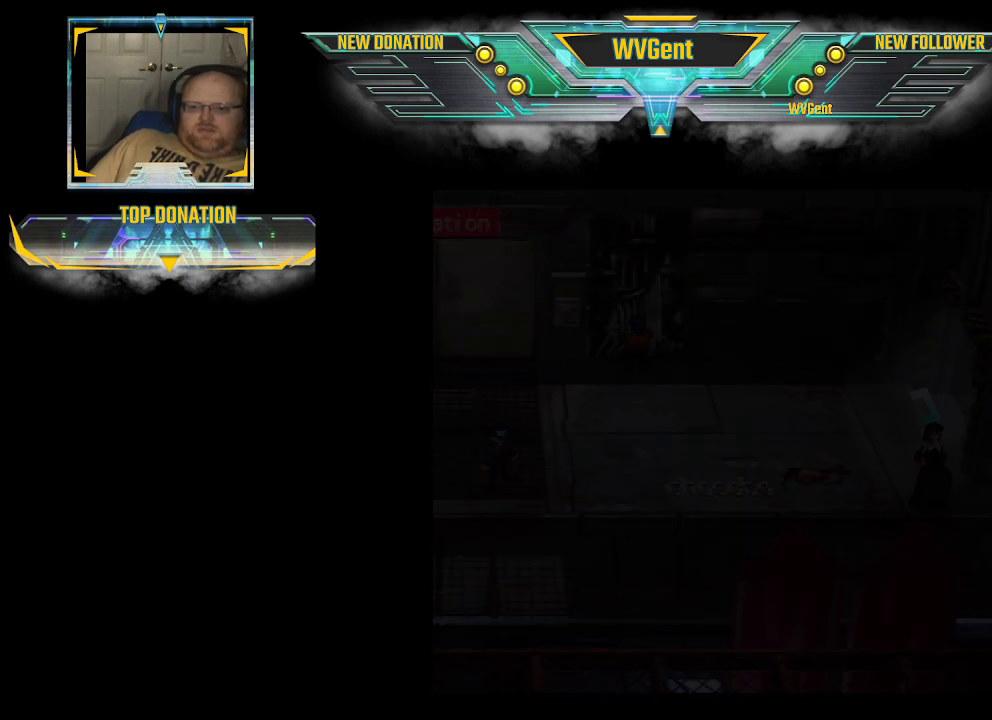
{"buttons": [], "left_stick": "center", "right_stick": "center", "events": []}
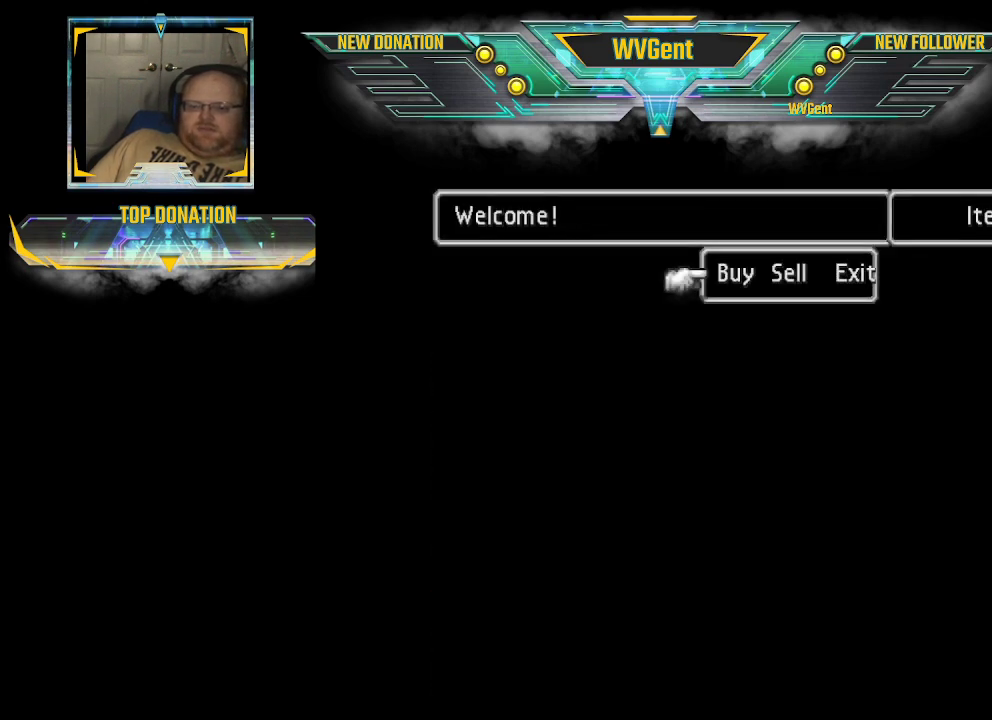
{"buttons": [], "left_stick": "center", "right_stick": "center", "events": [[167, "CROSS", "down"], [267, "CROSS", "up"]]}
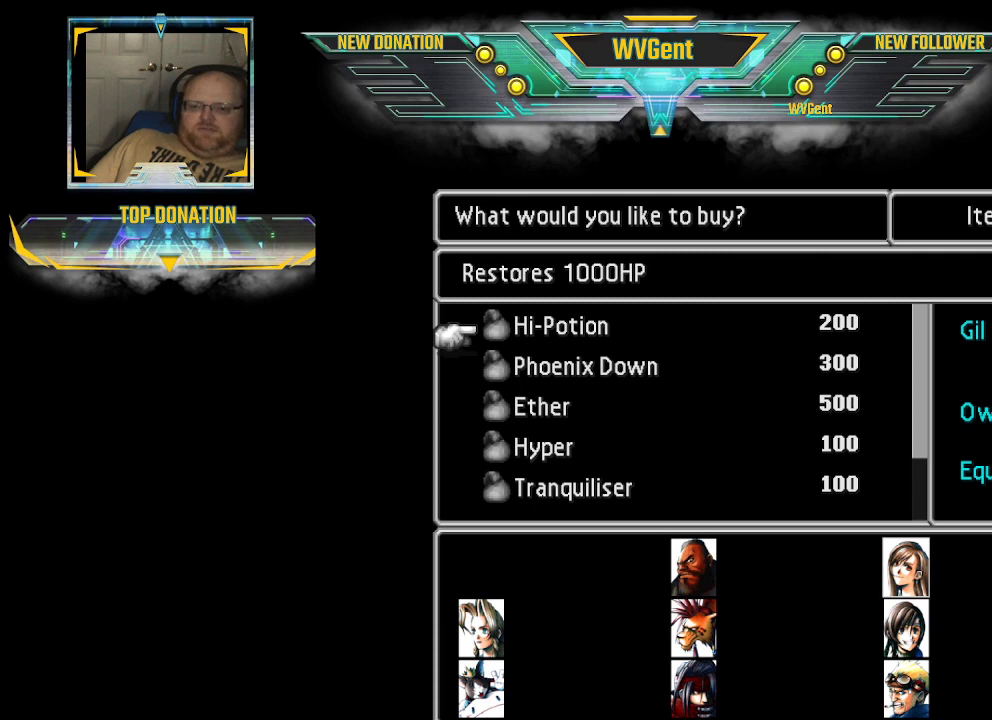
{"buttons": [], "left_stick": "center", "right_stick": "center", "events": []}
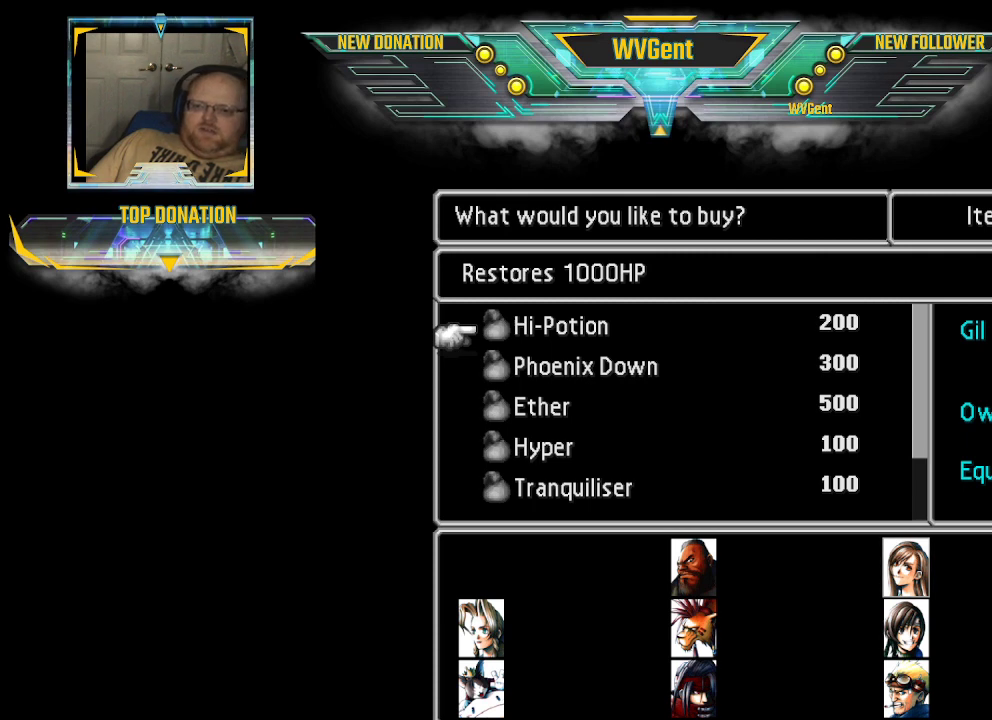
{"buttons": [], "left_stick": "center", "right_stick": "center", "events": []}
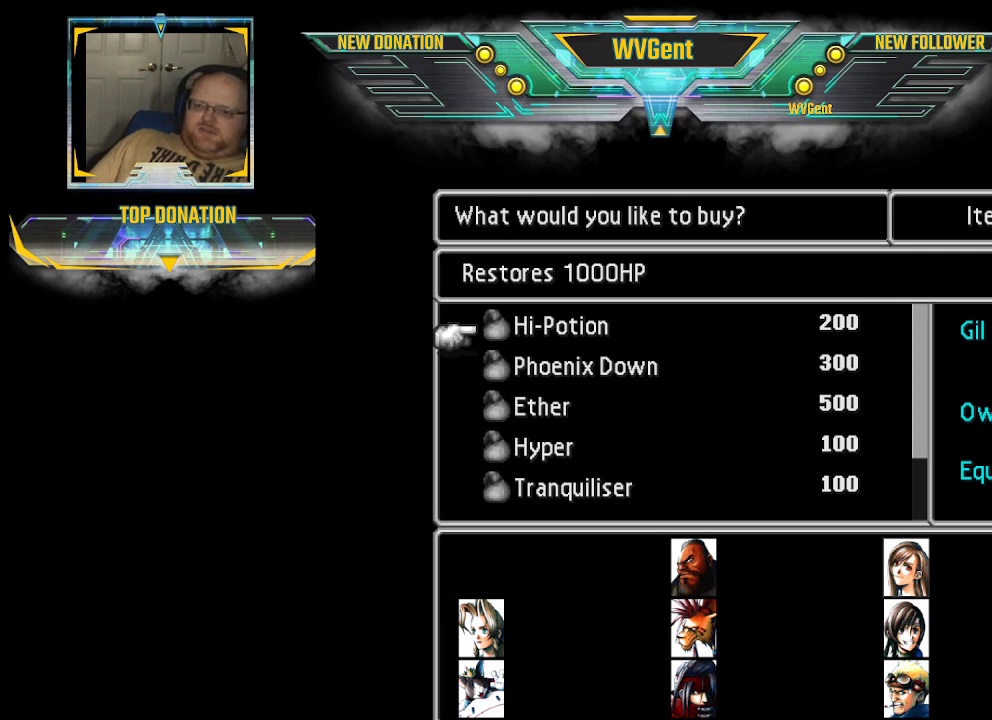
{"buttons": [], "left_stick": "center", "right_stick": "center", "events": [[133, "left_stick", "down"], [267, "left_stick", "center"]]}
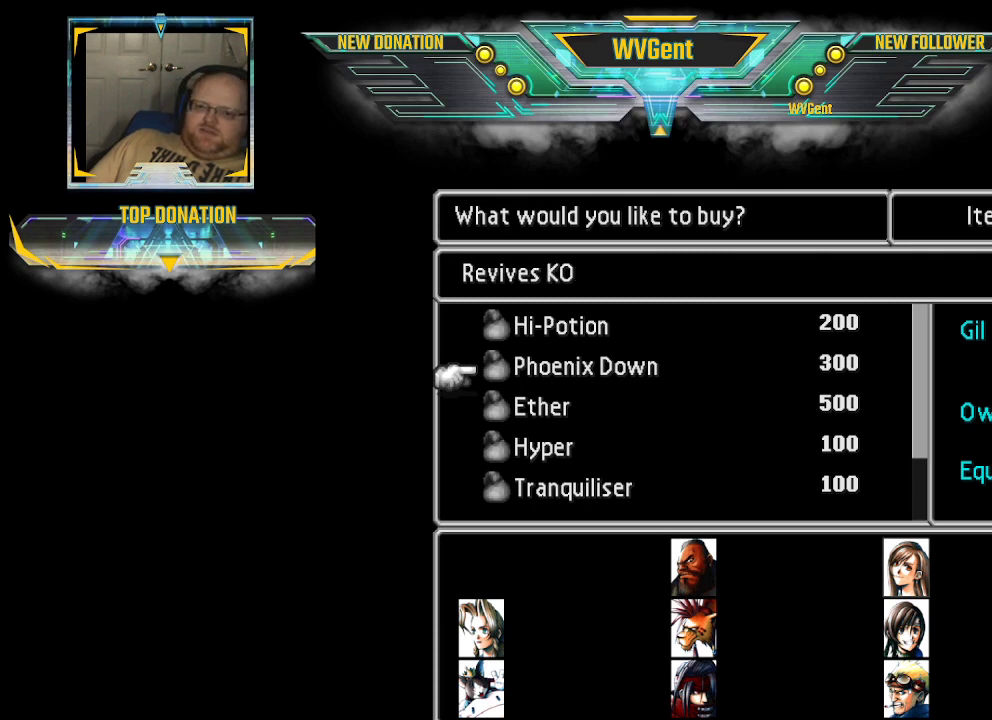
{"buttons": [], "left_stick": "center", "right_stick": "center", "events": [[400, "CROSS", "down"], [500, "CROSS", "up"]]}
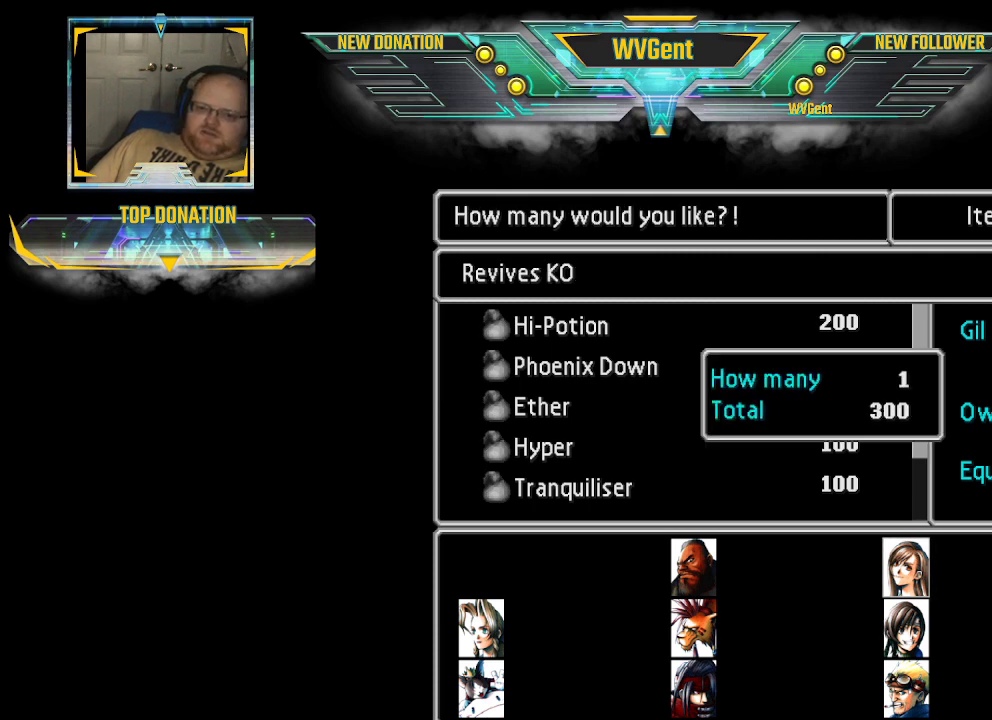
{"buttons": [], "left_stick": "right", "right_stick": "center", "events": [[233, "left_stick", "right"]]}
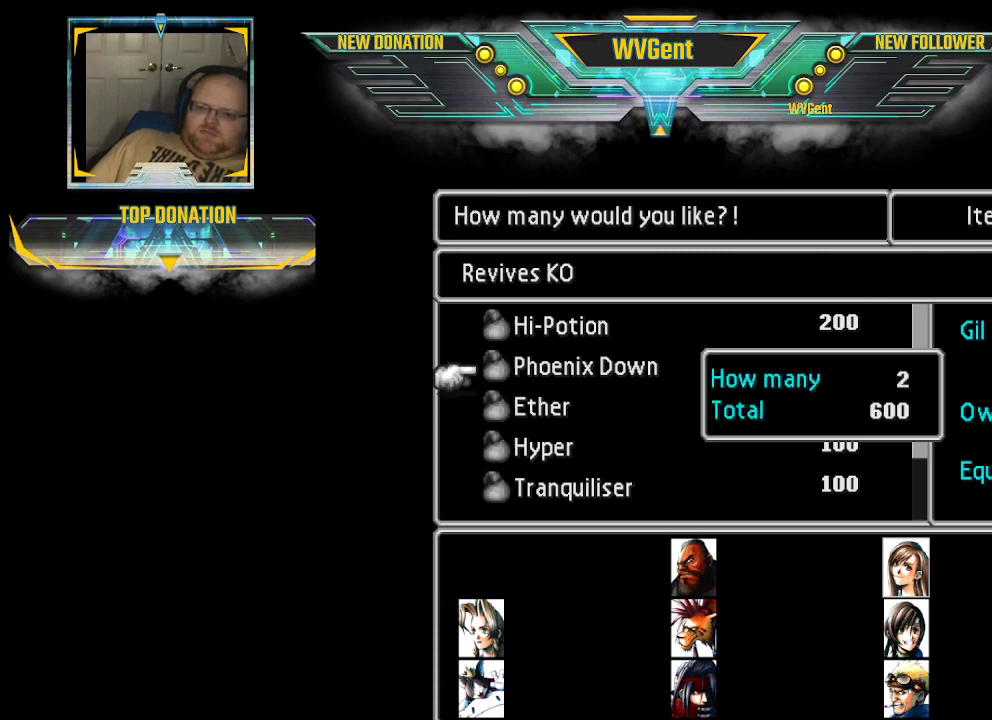
{"buttons": [], "left_stick": "center", "right_stick": "center", "events": [[200, "CROSS", "down"], [333, "left_stick", "center"], [400, "CROSS", "up"]]}
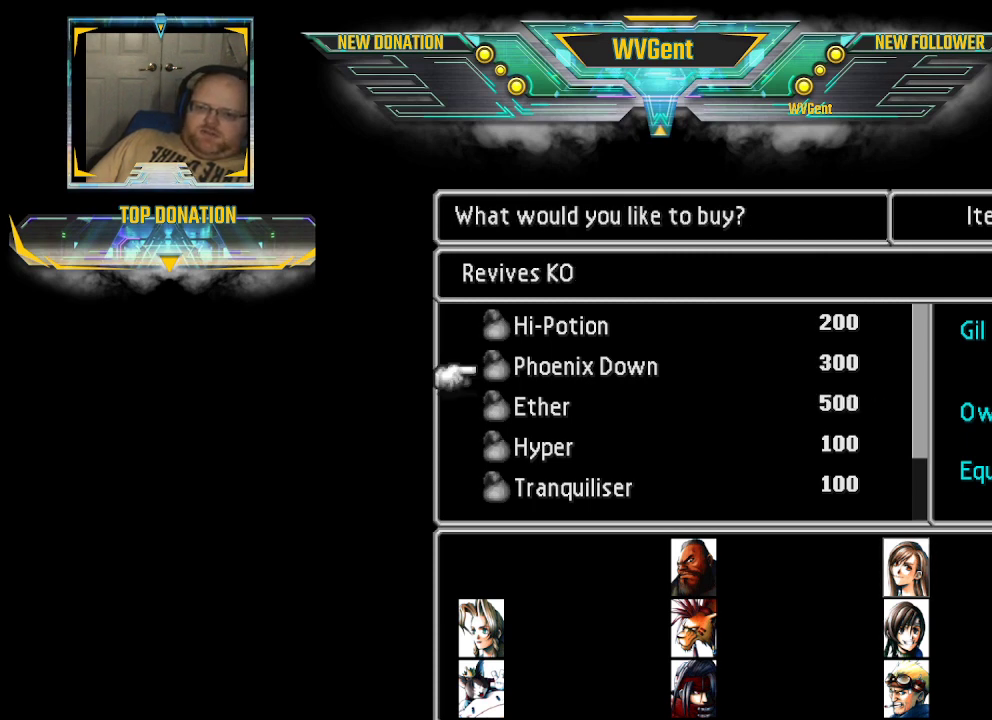
{"buttons": [], "left_stick": "down", "right_stick": "center", "events": [[433, "left_stick", "down"]]}
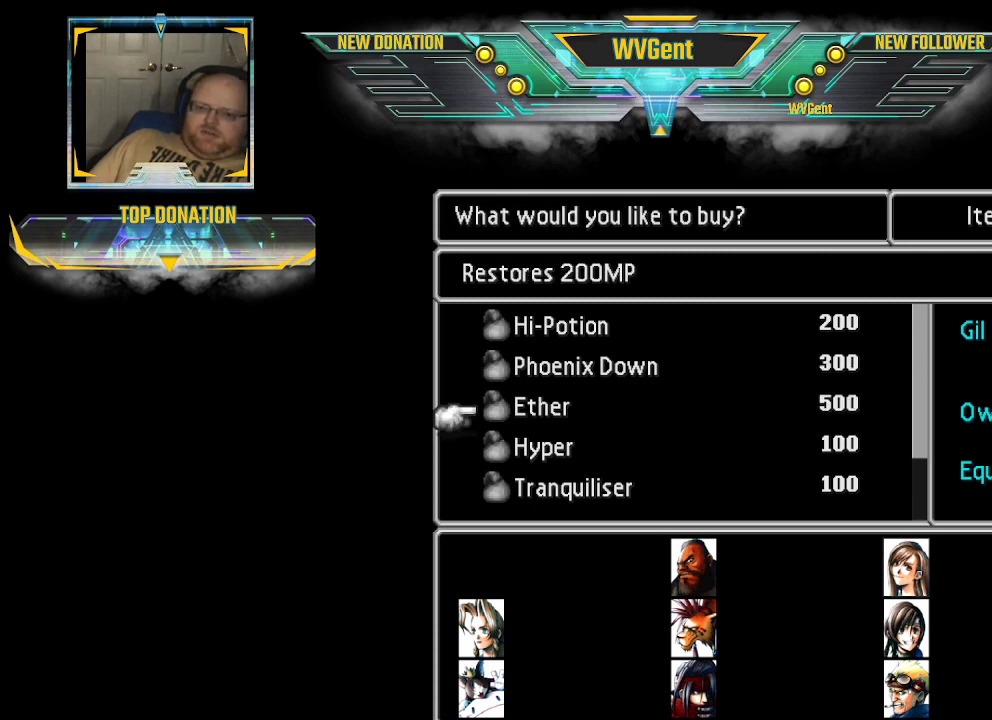
{"buttons": [], "left_stick": "center", "right_stick": "center", "events": [[33, "left_stick", "center"]]}
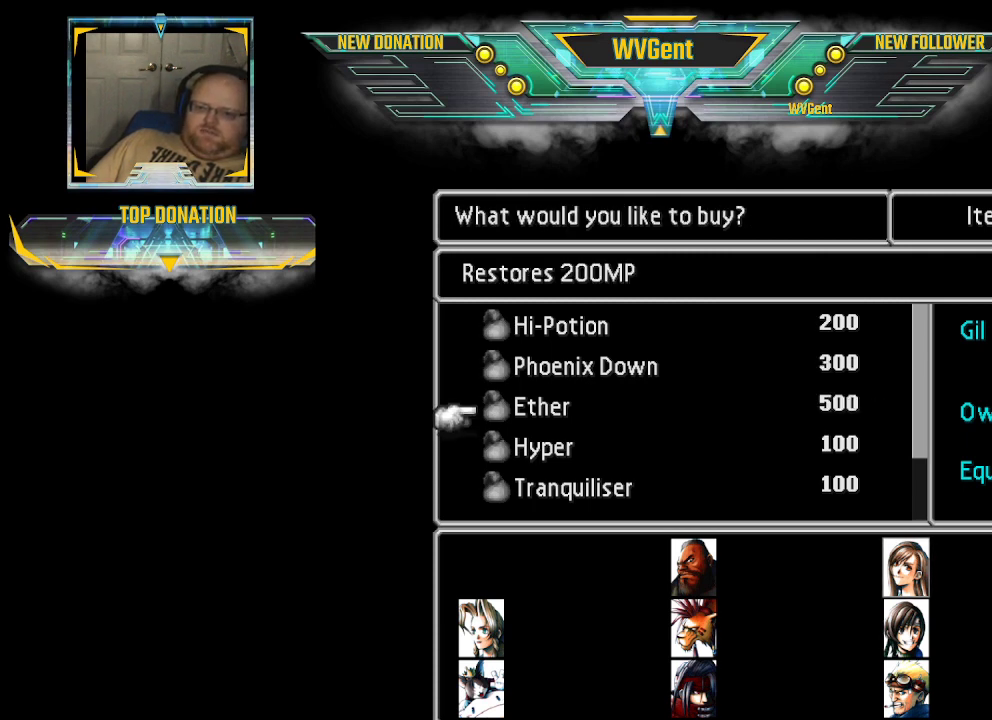
{"buttons": [], "left_stick": "center", "right_stick": "center", "events": [[300, "left_stick", "down"], [433, "left_stick", "center"]]}
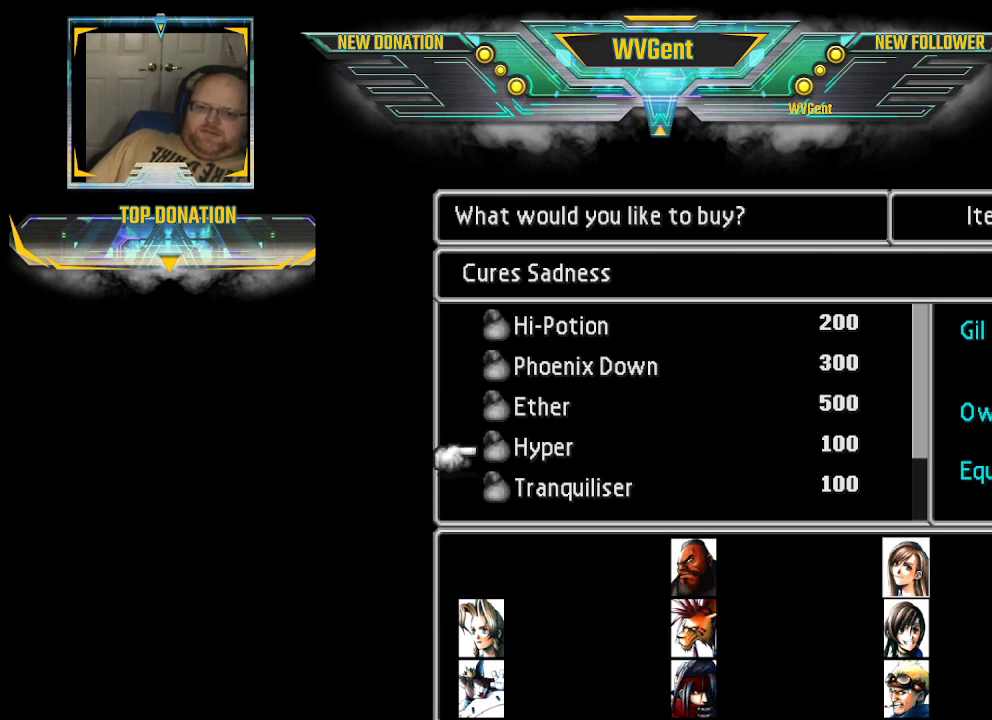
{"buttons": [], "left_stick": "down", "right_stick": "center", "events": [[100, "left_stick", "down"], [300, "left_stick", "center"], [500, "left_stick", "down"]]}
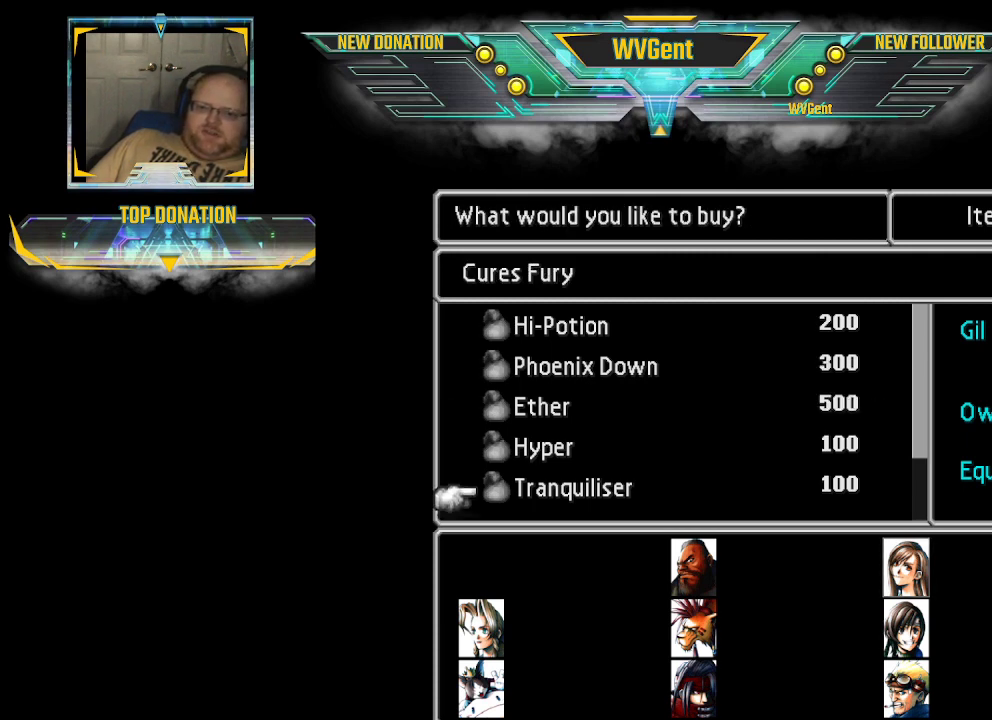
{"buttons": [], "left_stick": "center", "right_stick": "center", "events": [[200, "left_stick", "center"]]}
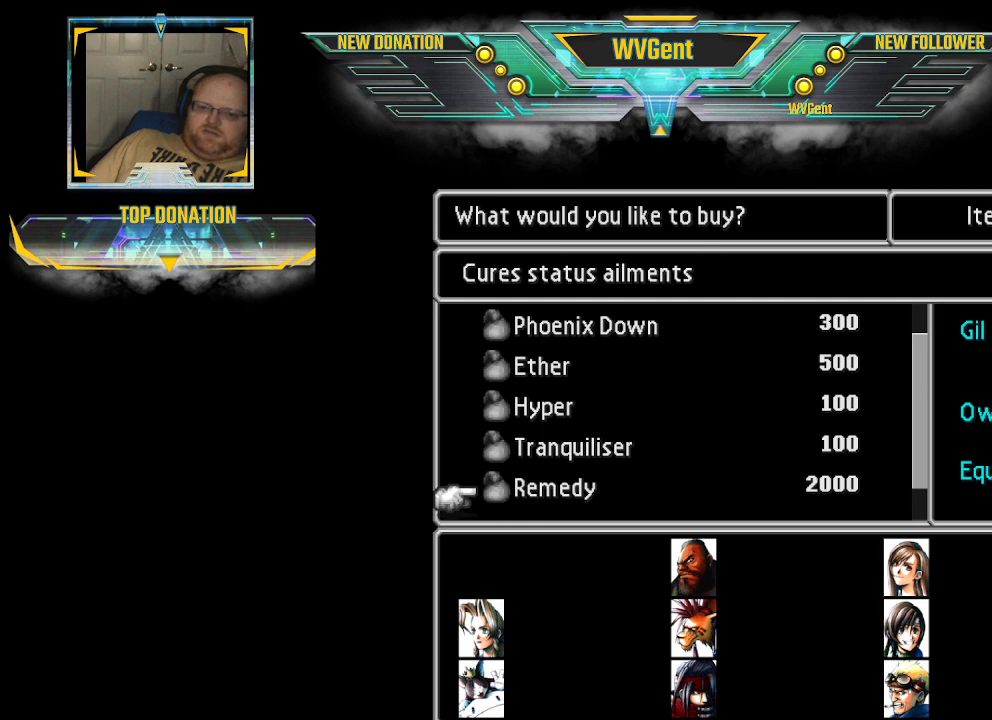
{"buttons": [], "left_stick": "center", "right_stick": "center", "events": []}